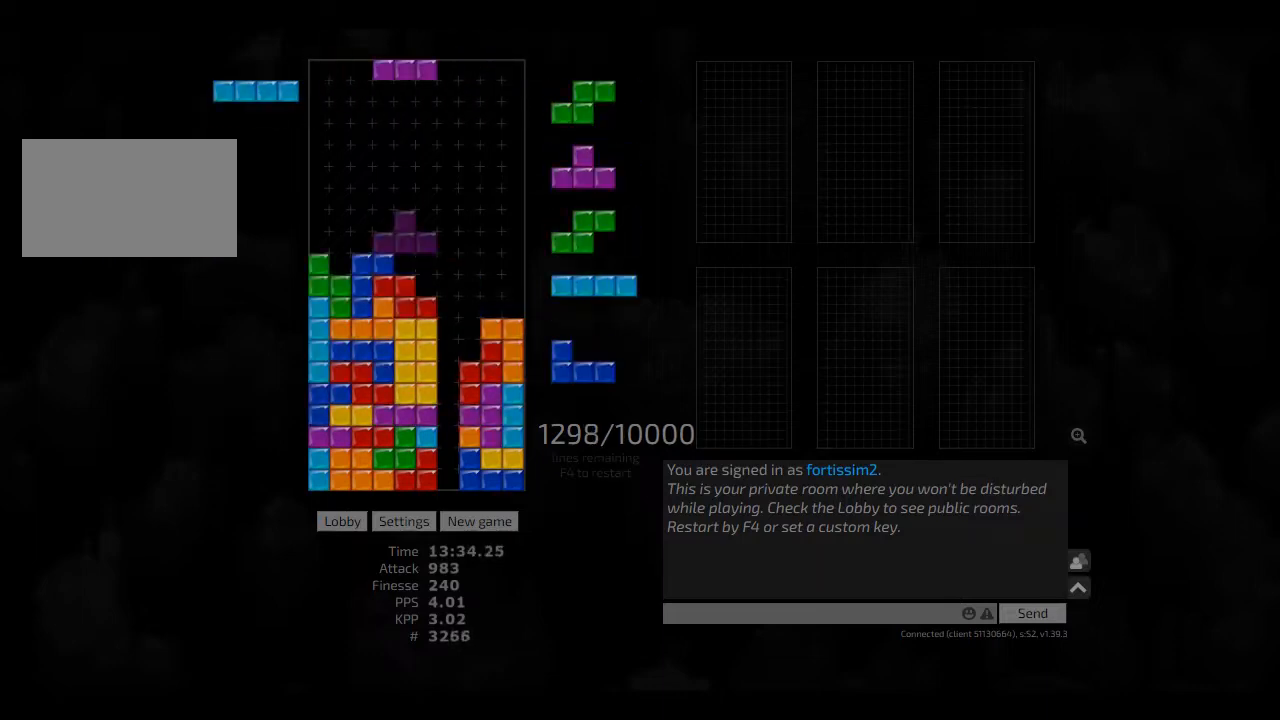
Gameplay with keyboard; each line is a JSON object with the keys held at the frame after it. "events" lists presses ("down") and releases ("up") of "ccw", "cw", "hd", "hl", "left", "new", "right", "rst" and "sd" between this image and that frame as [ms after this image, input, new state], when the widget could be followed in between. No other keys are recorded. Mouse input is not recorded. Key names are as the overlay labels them; some are game actions (e.g. jump) rather than physical keys. Not read: other_keys.
{"keys": [], "events": [[42, "ccw", "down"], [83, "ccw", "up"], [83, "hd", "up"], [167, "hd", "down"], [208, "cw", "down"], [208, "hd", "up"], [208, "left", "down"], [375, "cw", "up"], [375, "hd", "down"], [375, "left", "up"], [417, "hl", "down"], [417, "right", "down"], [458, "hd", "up"], [458, "hl", "up"], [458, "right", "up"]]}
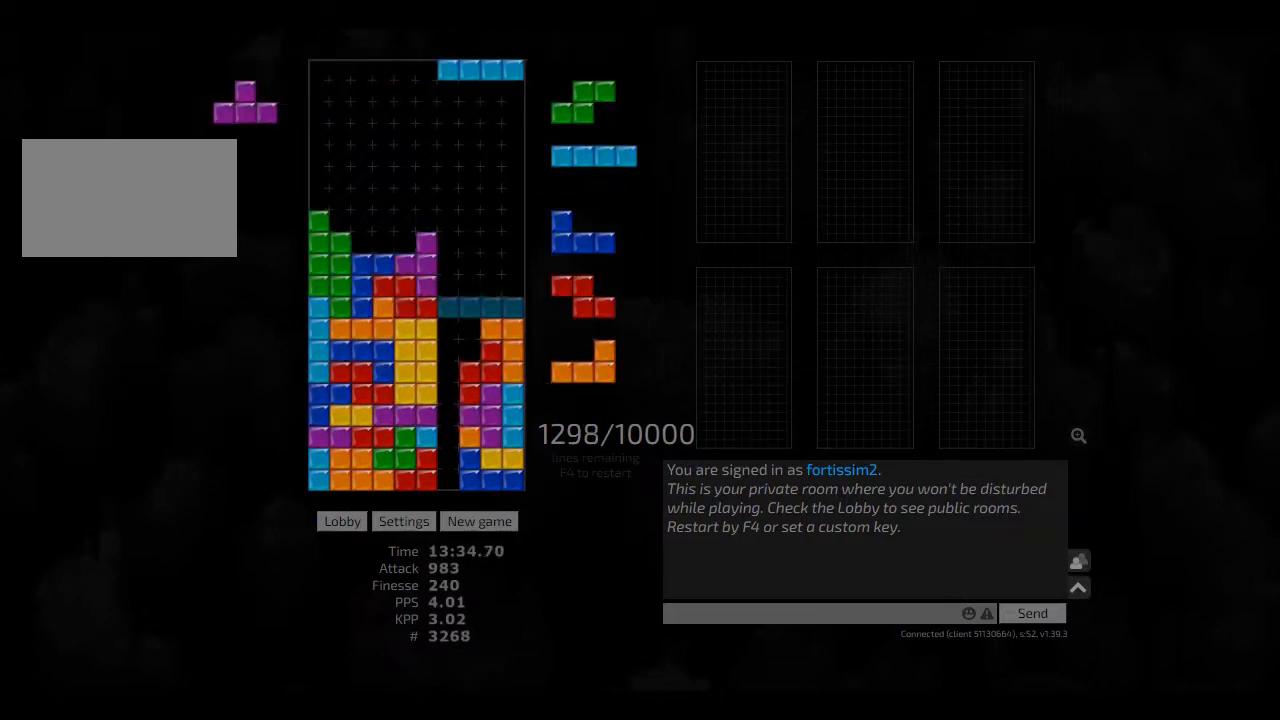
{"keys": ["hl", "left"], "events": [[83, "ccw", "down"], [125, "ccw", "up"], [125, "hd", "down"], [208, "hl", "down"], [250, "hd", "up"], [250, "hl", "up"], [250, "left", "down"], [292, "left", "up"], [333, "hd", "down"], [417, "hl", "down"], [417, "left", "down"], [458, "hd", "up"]]}
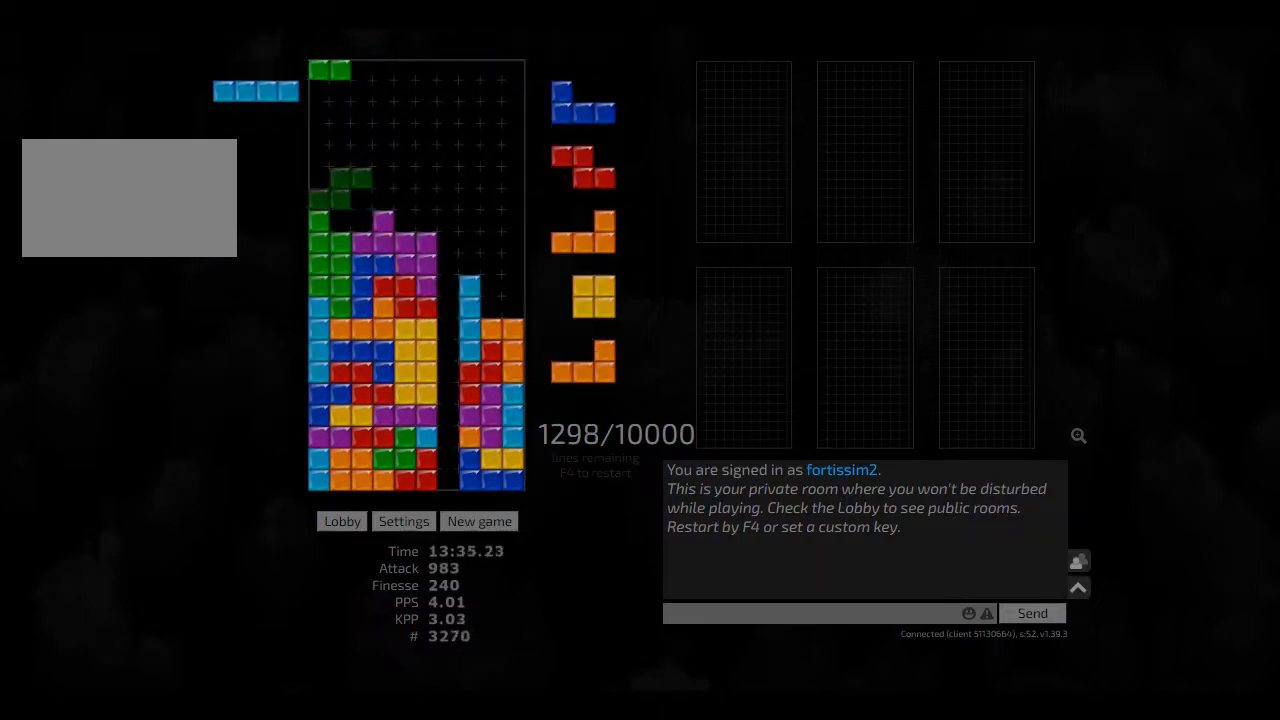
{"keys": [], "events": [[42, "hl", "up"], [42, "right", "down"], [83, "left", "up"], [83, "right", "up"], [125, "hd", "down"], [167, "ccw", "down"], [167, "right", "down"], [250, "ccw", "up"], [250, "hd", "up"], [292, "right", "up"], [333, "hd", "down"], [417, "cw", "down"], [417, "hd", "up"], [417, "hl", "down"], [417, "right", "down"], [500, "cw", "up"], [500, "hl", "up"], [500, "right", "up"]]}
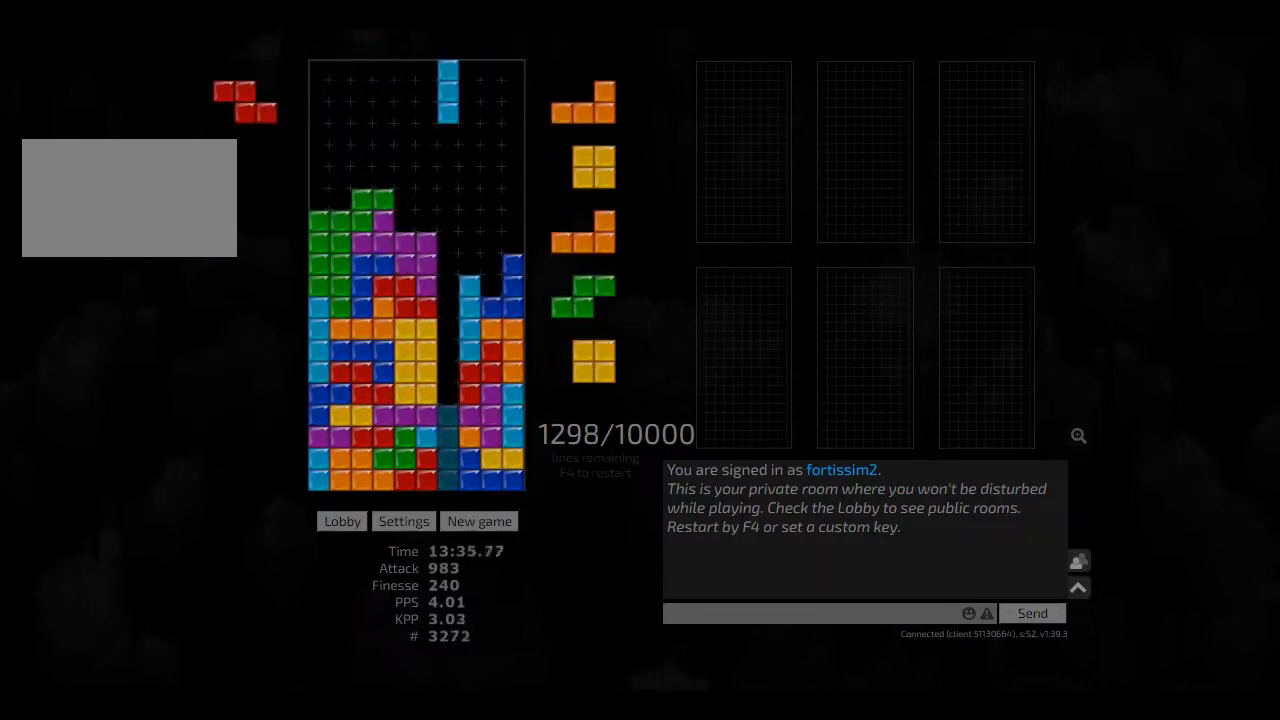
{"keys": ["ccw", "hd"], "events": [[83, "cw", "down"], [83, "hd", "down"], [125, "hd", "up"], [167, "cw", "up"], [250, "hd", "down"], [250, "left", "down"], [333, "hd", "up"], [417, "hd", "down"], [417, "left", "up"], [458, "ccw", "down"]]}
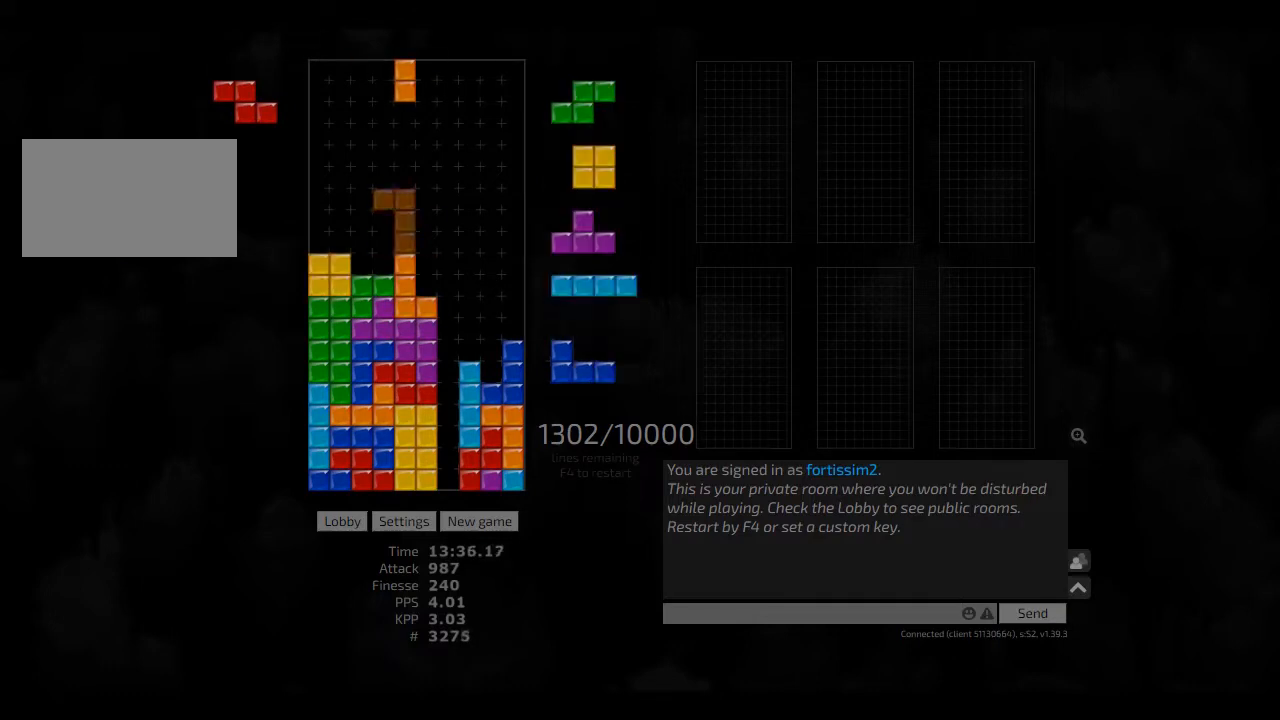
{"keys": [], "events": [[42, "ccw", "up"], [42, "hd", "up"], [125, "hd", "down"], [125, "right", "down"], [250, "hd", "up"], [250, "right", "up"], [292, "ccw", "down"], [375, "ccw", "up"], [375, "hd", "down"], [375, "left", "down"], [458, "hd", "up"], [458, "left", "up"]]}
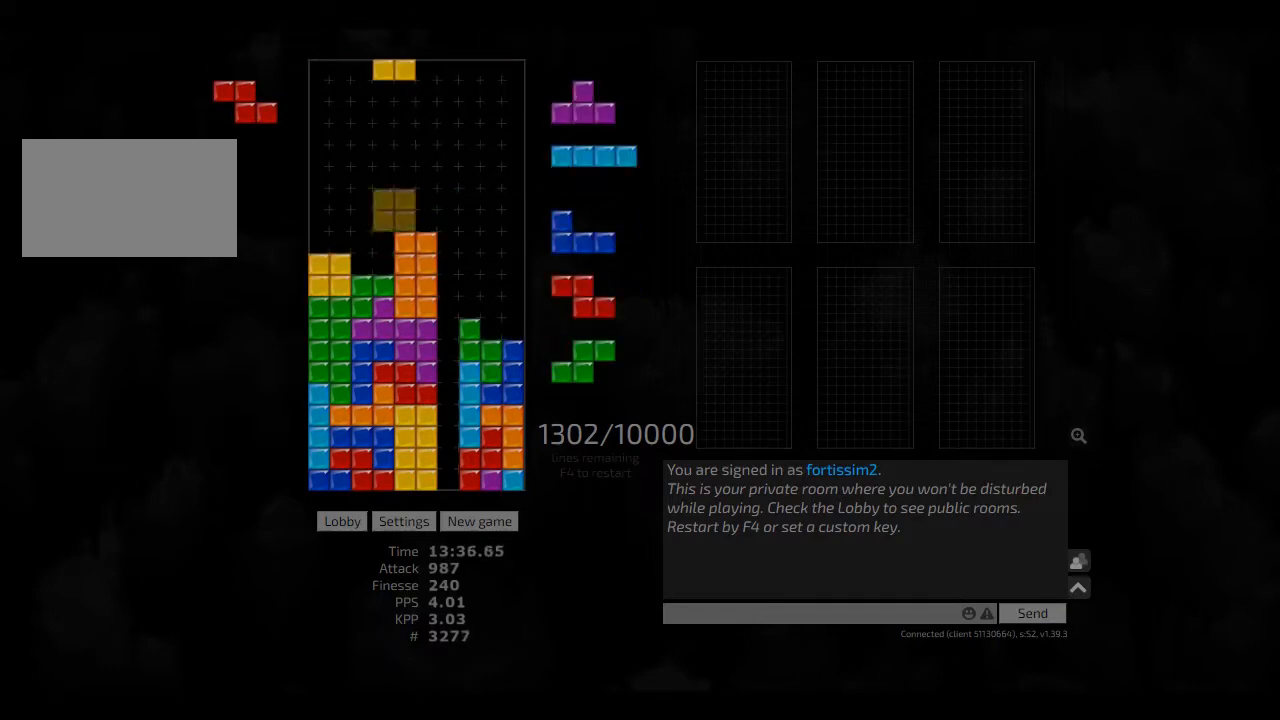
{"keys": ["hd", "hl"], "events": [[167, "hd", "down"], [208, "hl", "down"], [250, "right", "down"], [292, "hd", "up"], [292, "hl", "up"], [417, "hd", "down"], [417, "right", "up"], [500, "hl", "down"]]}
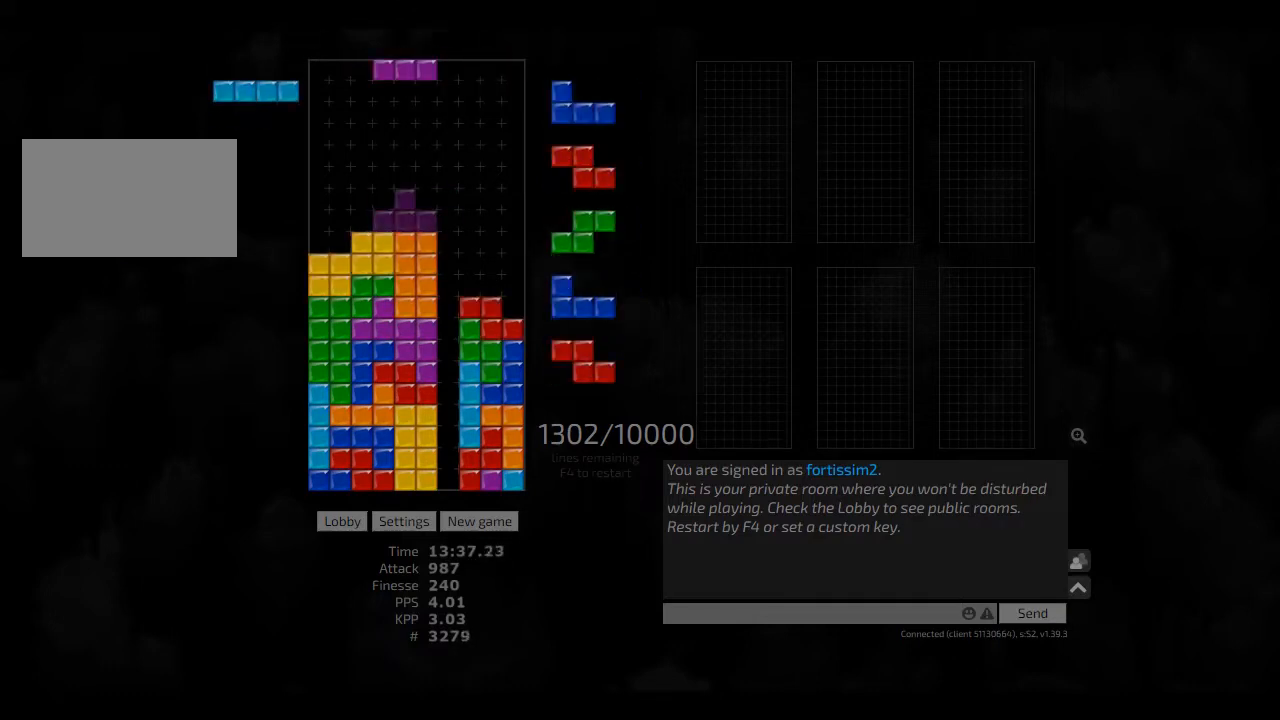
{"keys": ["hd"], "events": [[42, "left", "down"], [83, "hd", "up"], [83, "hl", "up"], [83, "left", "up"], [167, "cw", "down"], [208, "cw", "up"], [250, "hd", "down"], [292, "right", "down"], [333, "hd", "up"], [417, "right", "up"], [458, "hd", "down"]]}
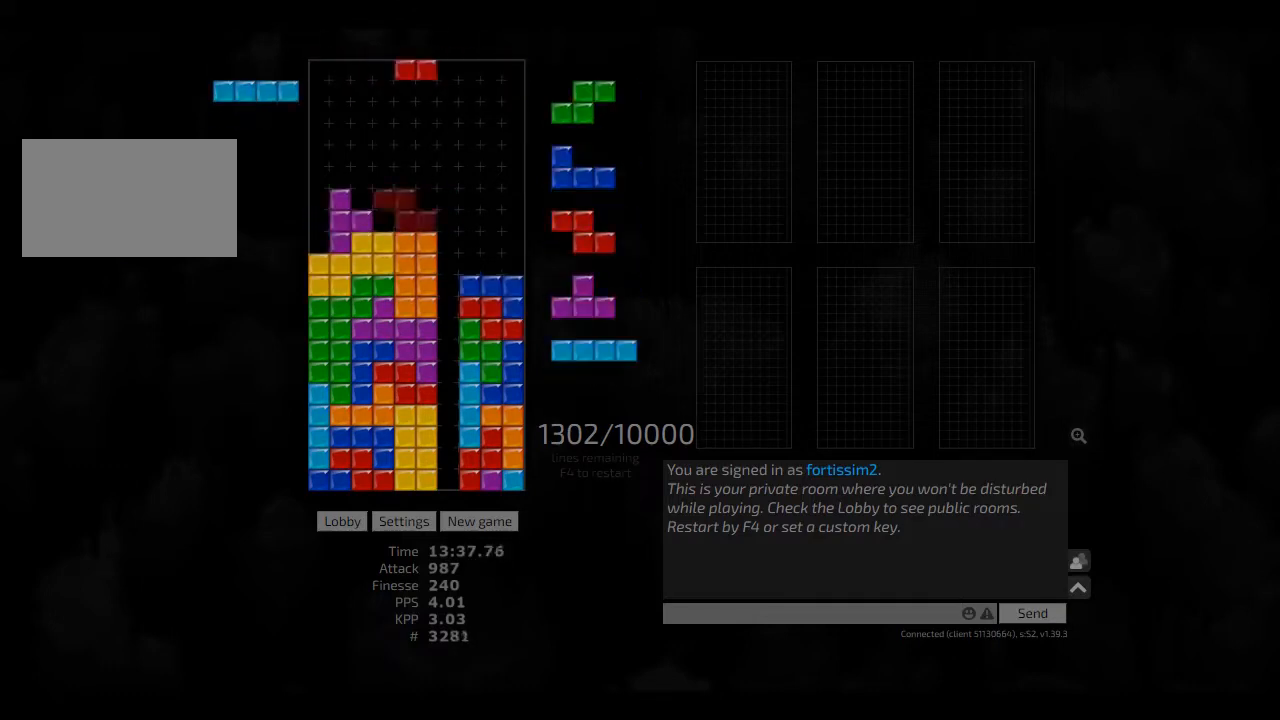
{"keys": ["cw", "left"], "events": [[83, "hd", "up"], [125, "hd", "down"], [250, "hl", "down"], [333, "hd", "up"], [375, "hl", "up"], [375, "left", "down"], [417, "cw", "down"]]}
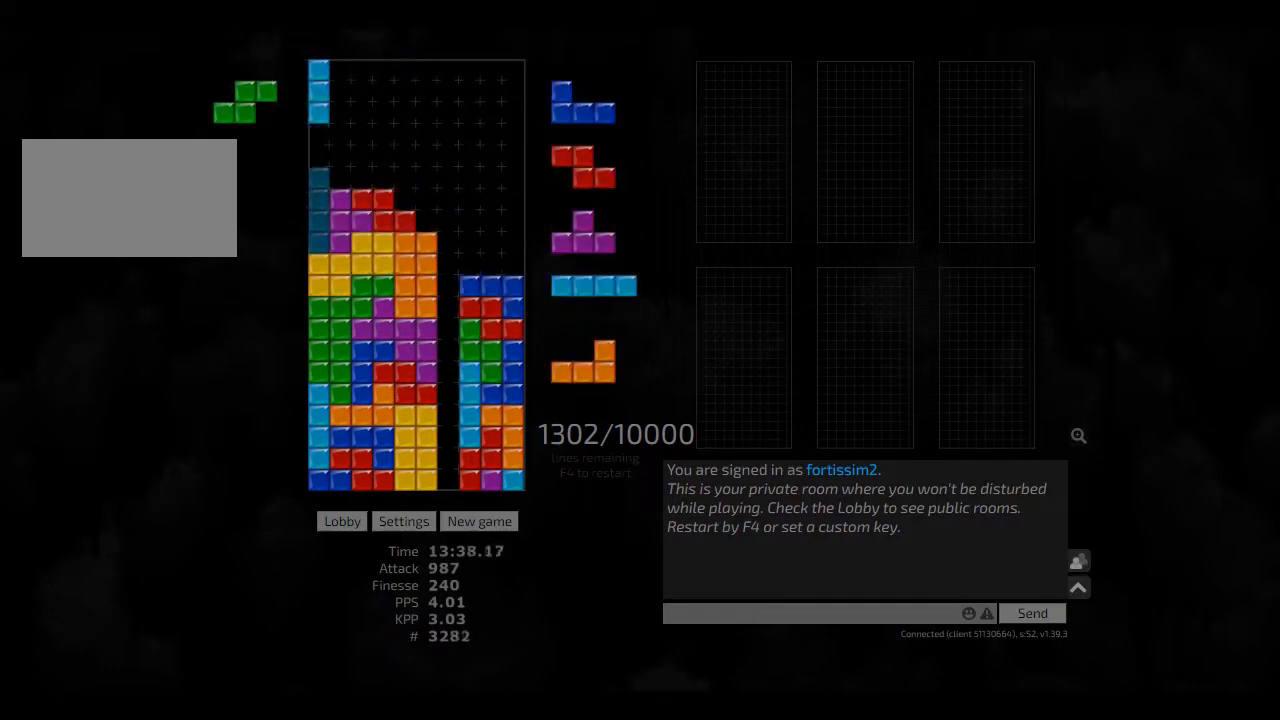
{"keys": ["hd", "right"], "events": [[42, "cw", "up"], [42, "left", "up"], [83, "hd", "down"], [125, "hl", "down"], [167, "hd", "up"], [167, "hl", "up"], [250, "hd", "down"], [292, "hl", "down"], [292, "right", "down"], [375, "hd", "up"], [417, "hl", "up"], [458, "hd", "down"]]}
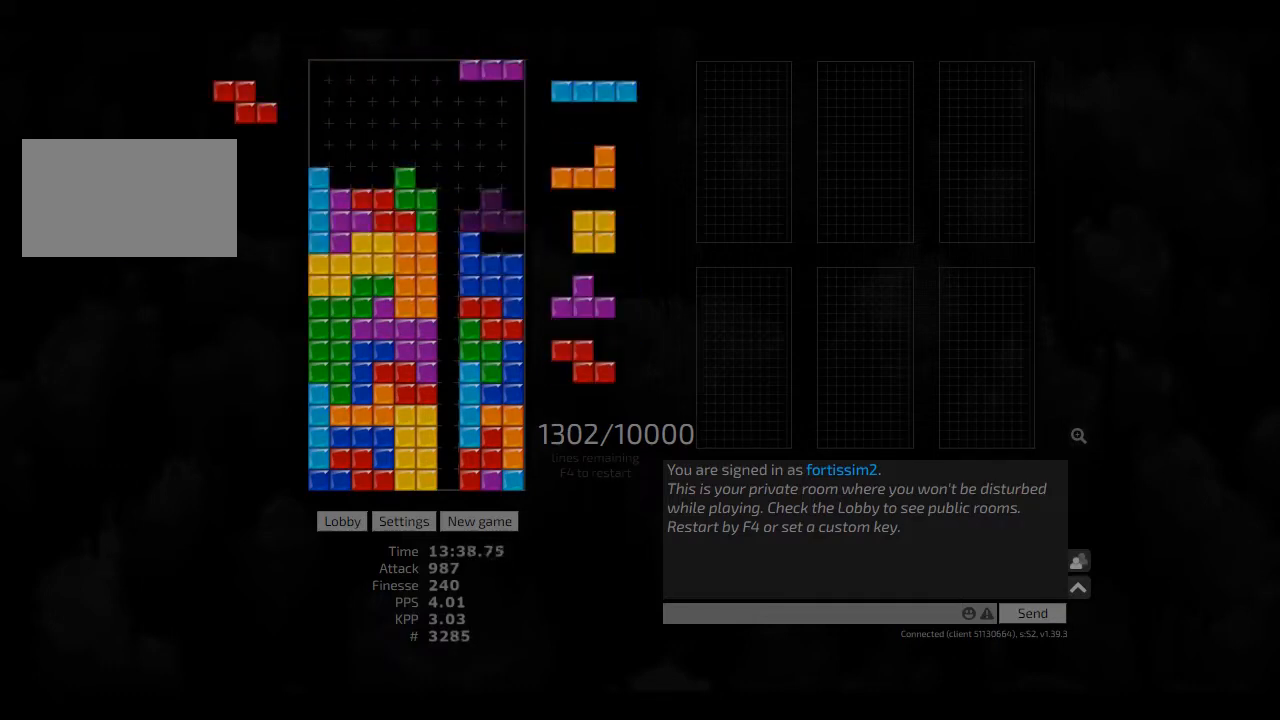
{"keys": ["hd", "hl", "right"], "events": [[42, "hl", "down"], [125, "hd", "up"], [125, "hl", "up"], [250, "right", "up"], [292, "hd", "down"], [375, "hl", "down"], [417, "right", "down"]]}
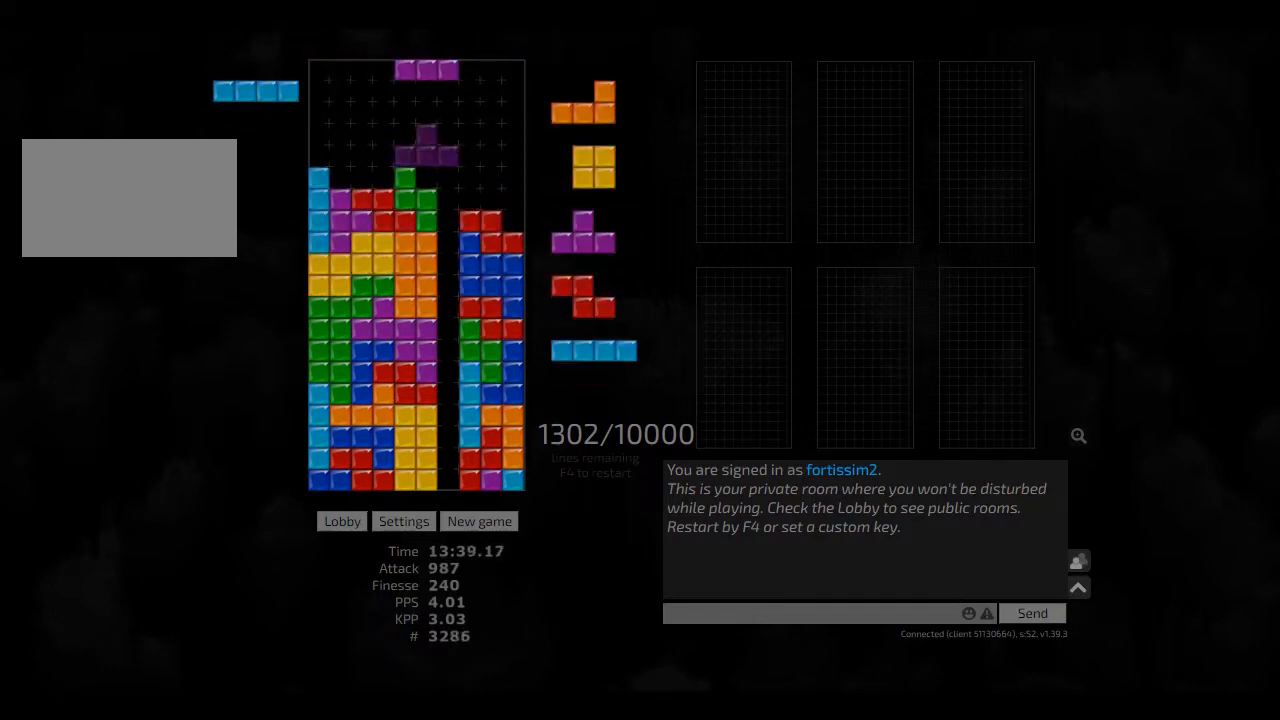
{"keys": ["hd", "hl"], "events": [[42, "ccw", "down"], [42, "hd", "up"], [42, "hl", "up"], [83, "ccw", "up"], [167, "right", "up"], [250, "cw", "down"], [250, "hl", "down"], [333, "hl", "up"], [333, "right", "down"], [375, "cw", "up"], [375, "right", "up"], [417, "hd", "down"], [500, "hl", "down"]]}
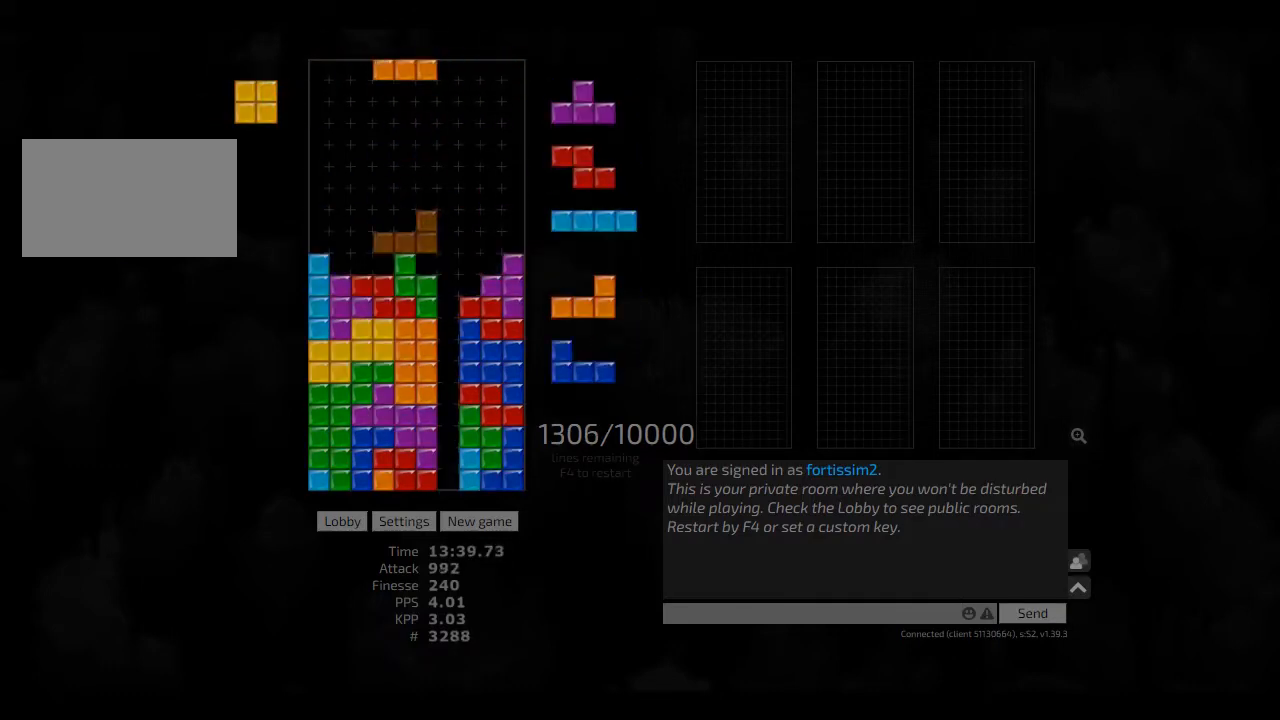
{"keys": ["hd"], "events": [[42, "hd", "up"], [83, "hl", "up"], [167, "left", "down"], [417, "left", "up"], [458, "hd", "down"]]}
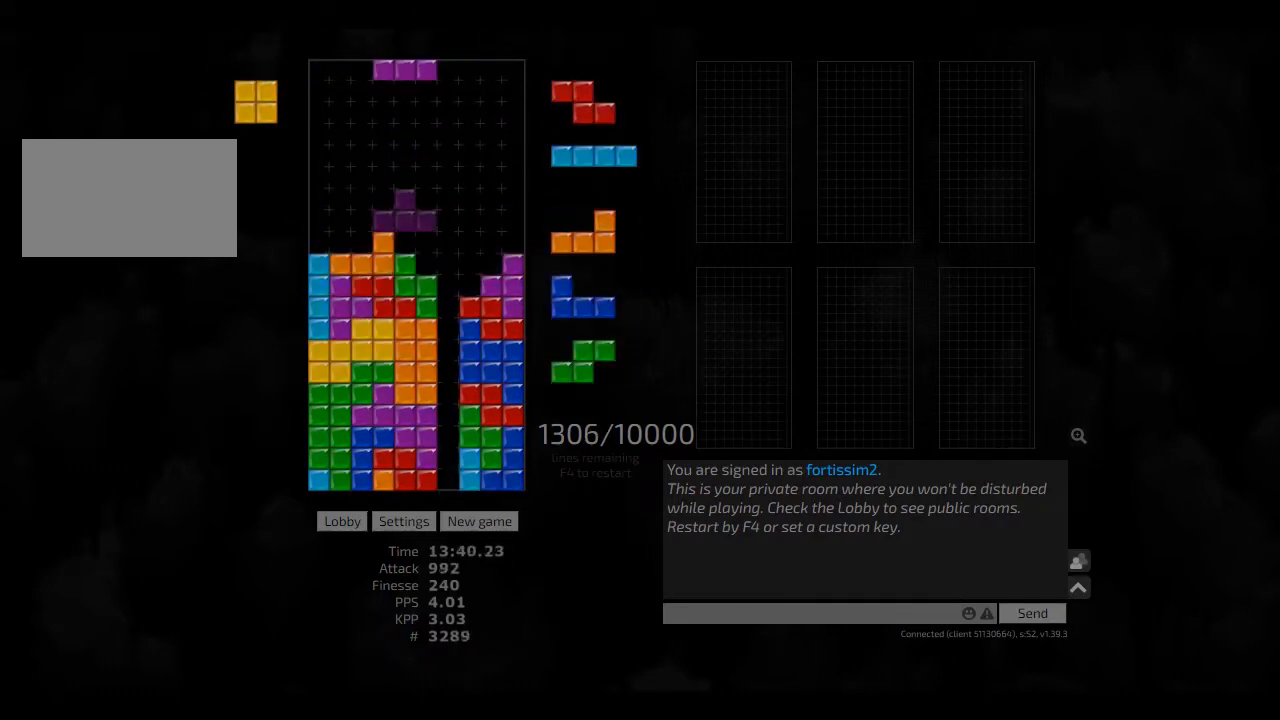
{"keys": ["right"], "events": [[83, "cw", "down"], [83, "hd", "up"], [83, "right", "down"], [250, "cw", "up"], [250, "right", "up"], [333, "hd", "down"], [375, "hl", "down"], [417, "right", "down"], [500, "hd", "up"], [500, "hl", "up"]]}
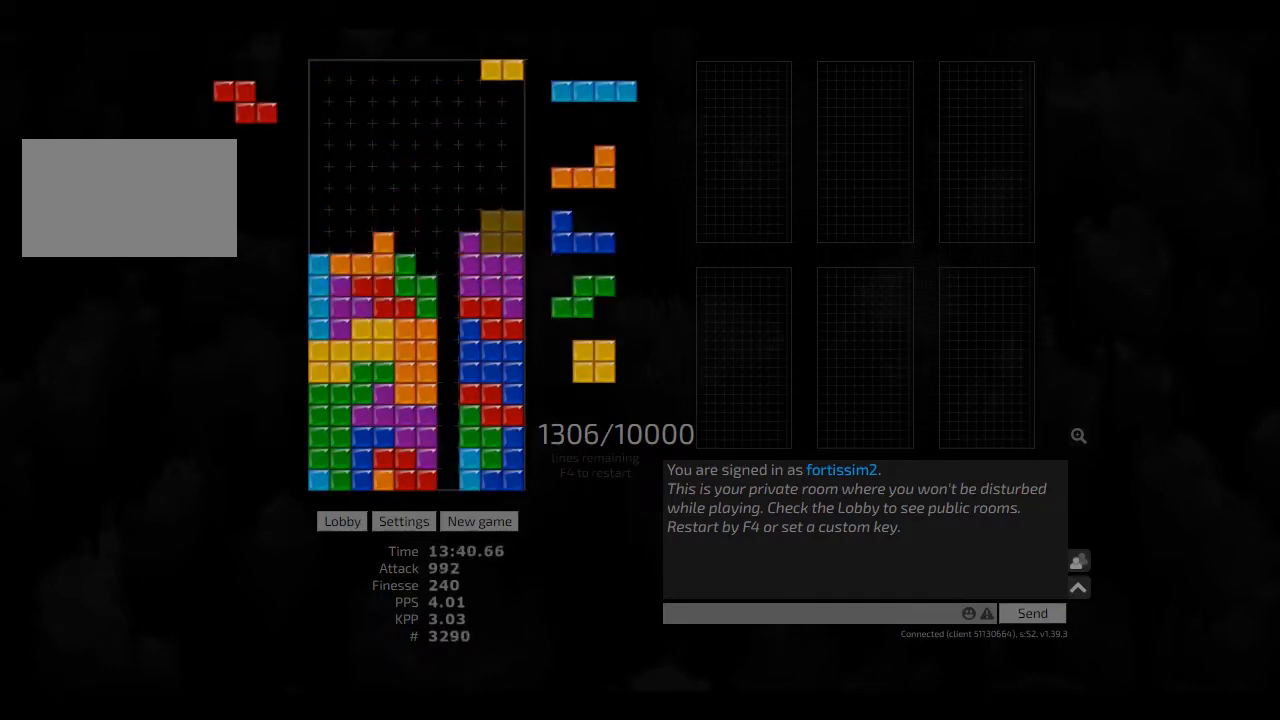
{"keys": ["hd", "left"], "events": [[42, "right", "up"], [83, "cw", "down"], [83, "right", "down"], [125, "cw", "up"], [125, "right", "up"], [208, "hd", "down"], [250, "right", "down"], [333, "hd", "up"], [417, "right", "up"], [458, "hd", "down"], [500, "left", "down"]]}
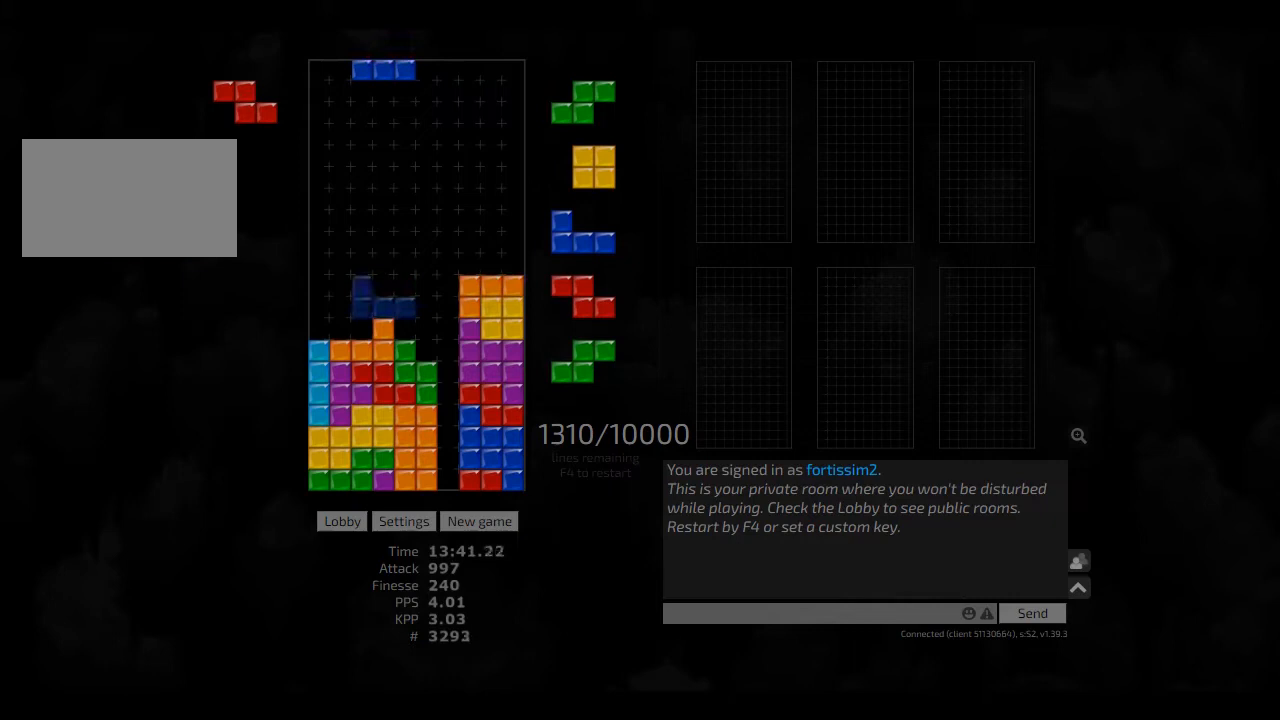
{"keys": ["hd"], "events": [[83, "hd", "up"], [125, "left", "up"], [167, "hd", "down"], [292, "hl", "down"], [375, "hd", "up"], [375, "hl", "up"], [417, "hd", "down"]]}
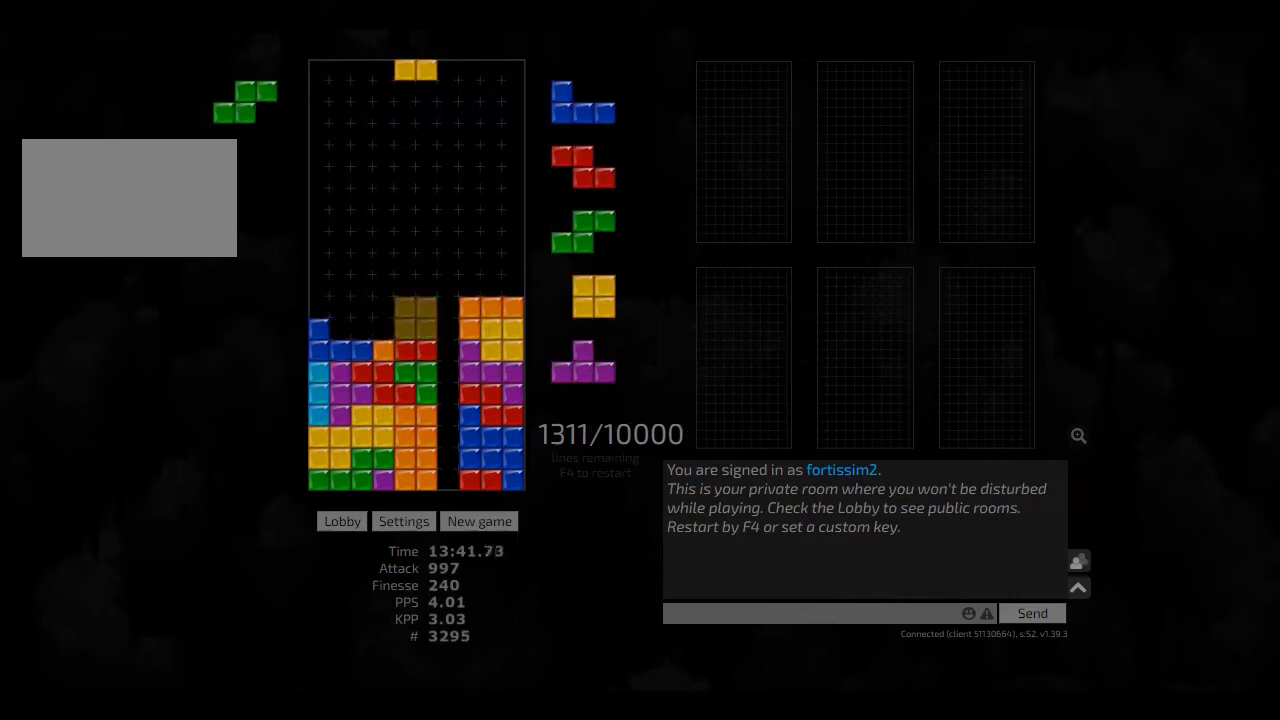
{"keys": ["right"], "events": [[42, "hd", "up"], [167, "hd", "down"], [250, "hd", "up"], [250, "left", "down"], [417, "left", "up"], [458, "right", "down"]]}
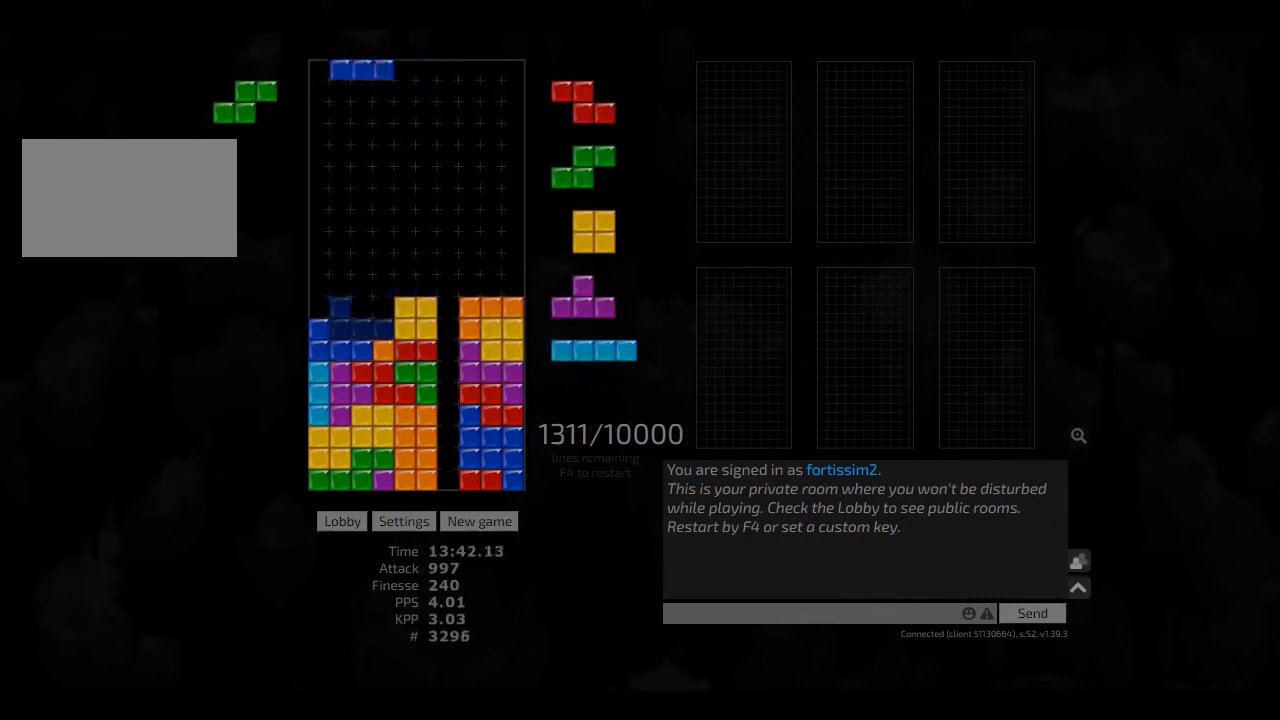
{"keys": [], "events": [[42, "right", "up"], [83, "hd", "down"], [125, "hl", "down"], [208, "left", "down"], [250, "hd", "up"], [250, "hl", "up"], [250, "left", "up"], [292, "hd", "down"], [375, "hl", "down"], [375, "left", "down"], [417, "cw", "down"], [458, "hd", "up"], [458, "hl", "up"], [500, "cw", "up"], [500, "left", "up"]]}
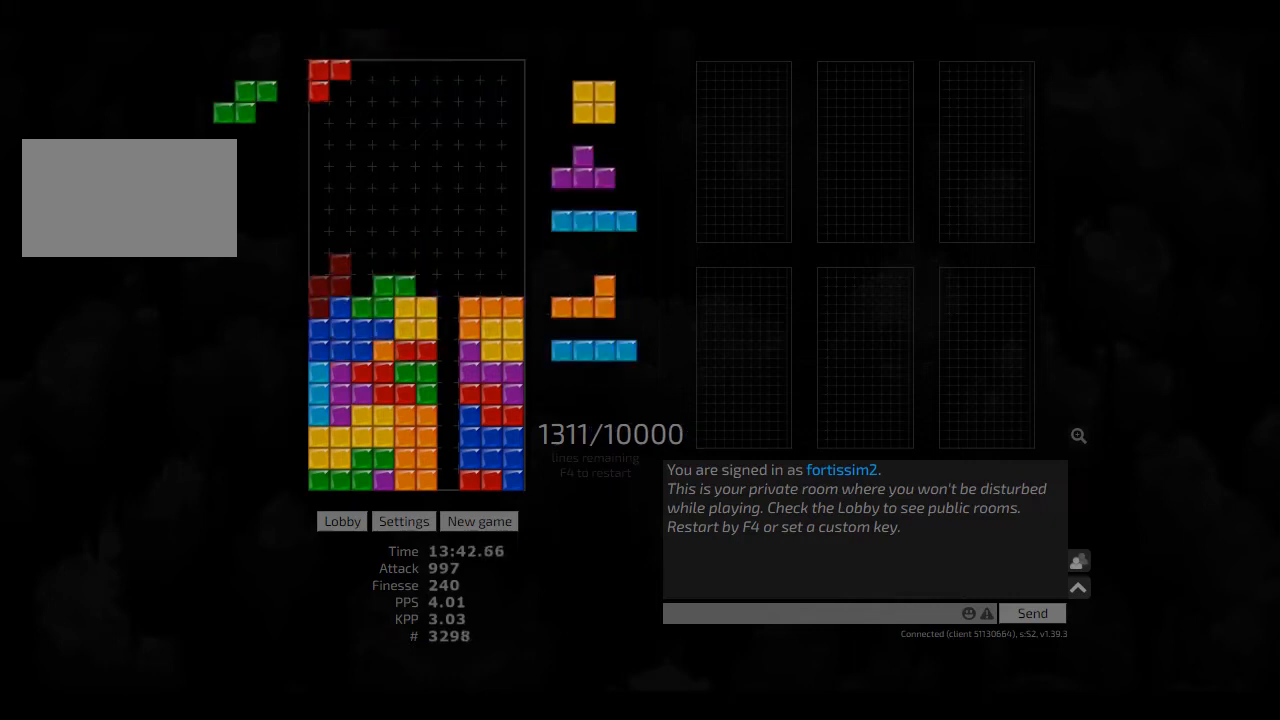
{"keys": ["cw", "hd", "left"], "events": [[42, "hd", "down"], [167, "hd", "up"], [250, "hl", "down"], [333, "cw", "down"], [333, "hl", "up"], [375, "cw", "up"], [417, "hd", "down"], [500, "cw", "down"], [500, "left", "down"]]}
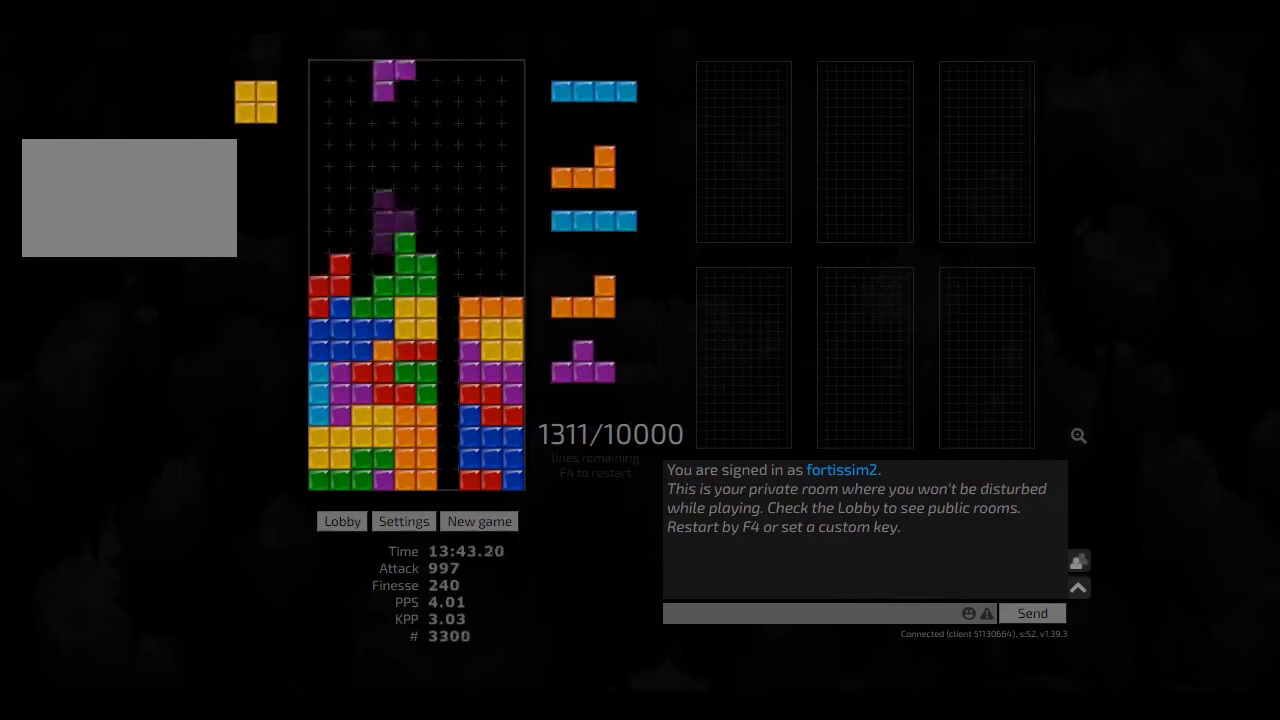
{"keys": [], "events": [[83, "cw", "up"], [83, "hd", "up"], [83, "left", "up"], [125, "left", "down"], [167, "left", "up"], [250, "hd", "down"], [250, "hl", "down"], [292, "right", "down"], [333, "hd", "up"], [375, "hl", "up"], [417, "left", "down"], [458, "left", "up"], [458, "right", "up"]]}
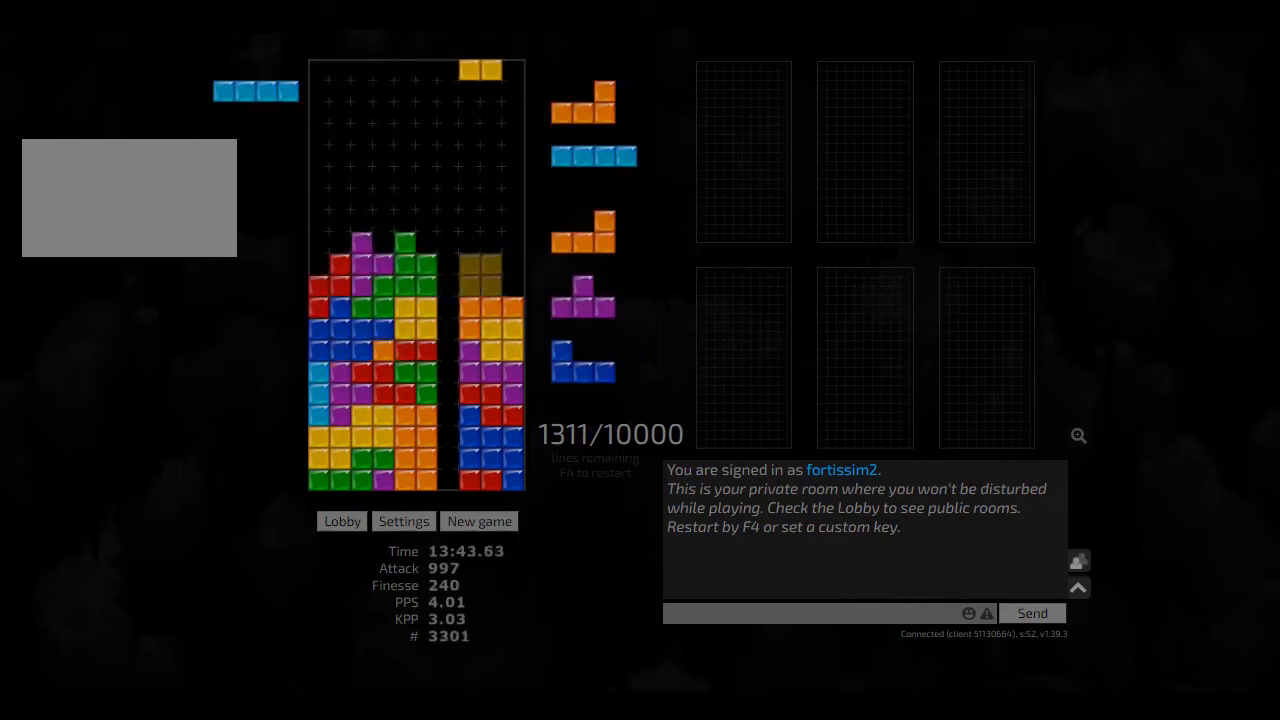
{"keys": ["right"], "events": [[83, "ccw", "down"], [83, "right", "down"], [125, "ccw", "up"], [208, "right", "up"], [250, "hd", "down"], [292, "cw", "down"], [292, "hd", "up"], [292, "right", "down"], [375, "cw", "up"], [375, "right", "up"], [417, "hd", "down"], [417, "right", "down"], [458, "hd", "up"]]}
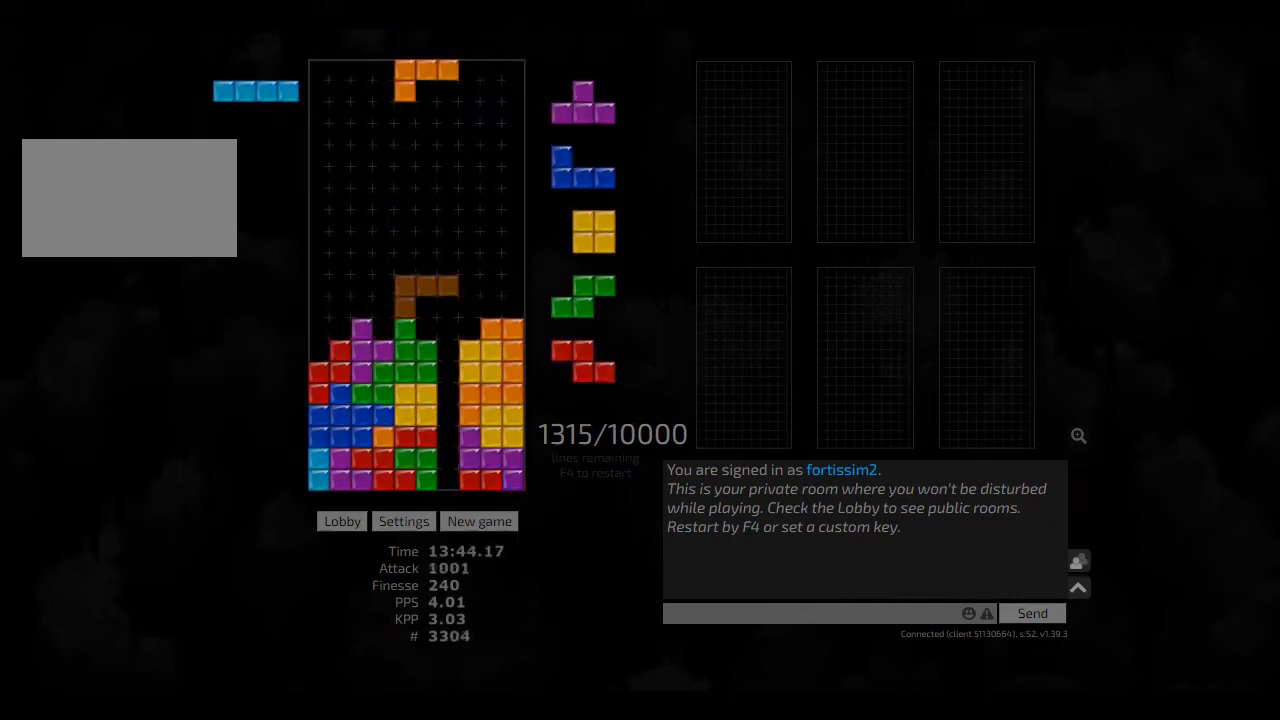
{"keys": ["left"], "events": [[83, "right", "up"], [125, "hd", "down"], [250, "hd", "up"], [500, "left", "down"]]}
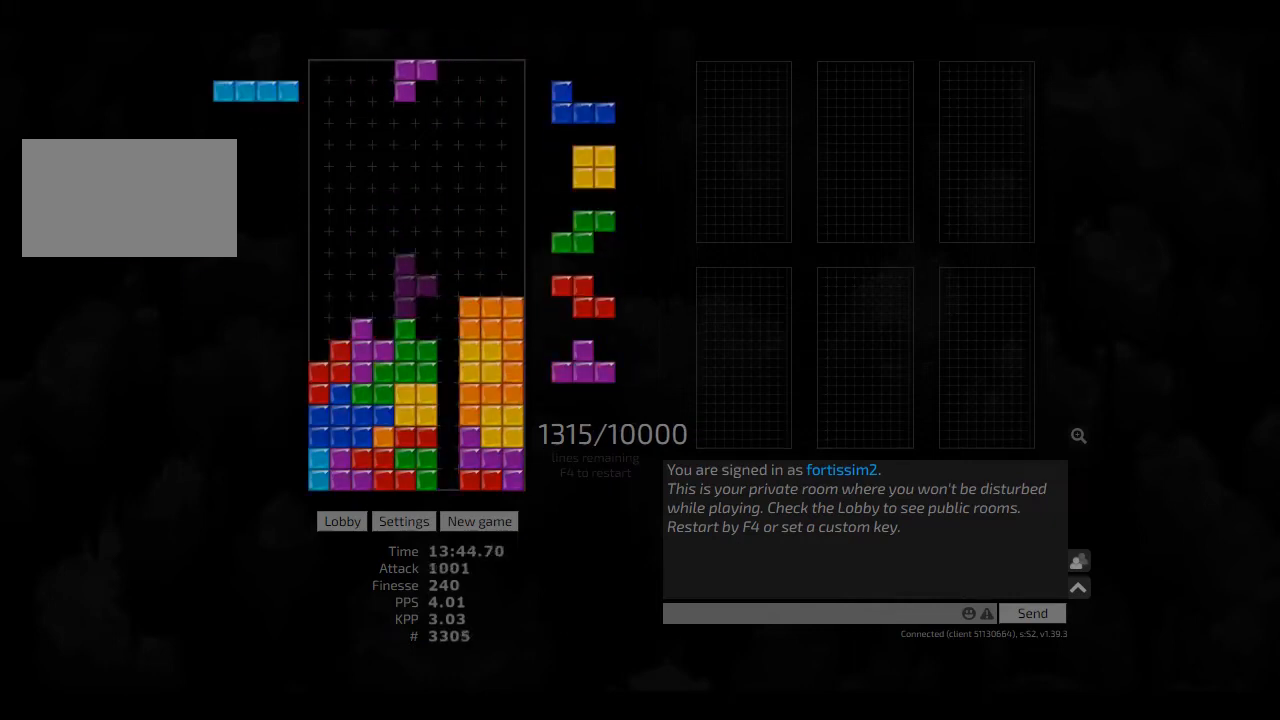
{"keys": ["left"], "events": [[125, "hd", "down"], [250, "hd", "up"], [250, "left", "up"], [250, "right", "down"], [333, "right", "up"], [375, "hd", "down"], [417, "left", "down"], [500, "hd", "up"]]}
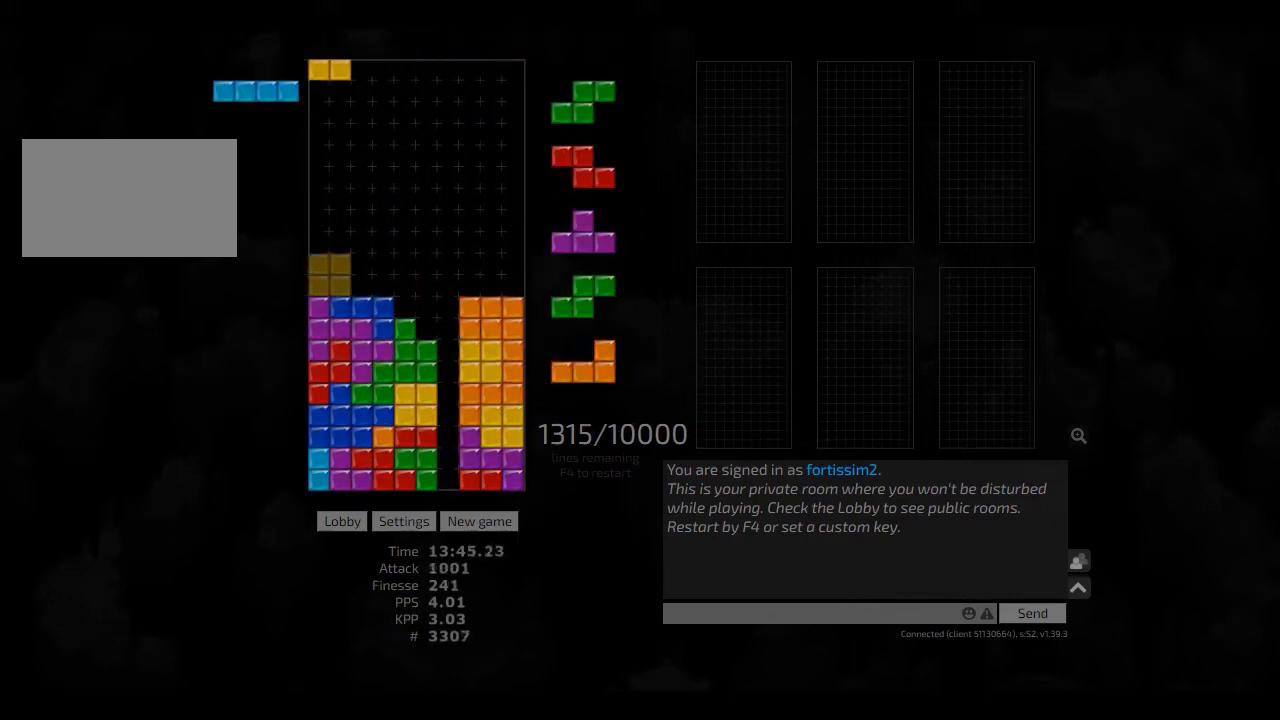
{"keys": ["hd", "right"], "events": [[42, "left", "up"], [83, "hd", "down"], [167, "hl", "down"], [250, "hd", "up"], [250, "hl", "up"], [250, "right", "down"], [292, "right", "up"], [375, "hd", "down"], [500, "right", "down"]]}
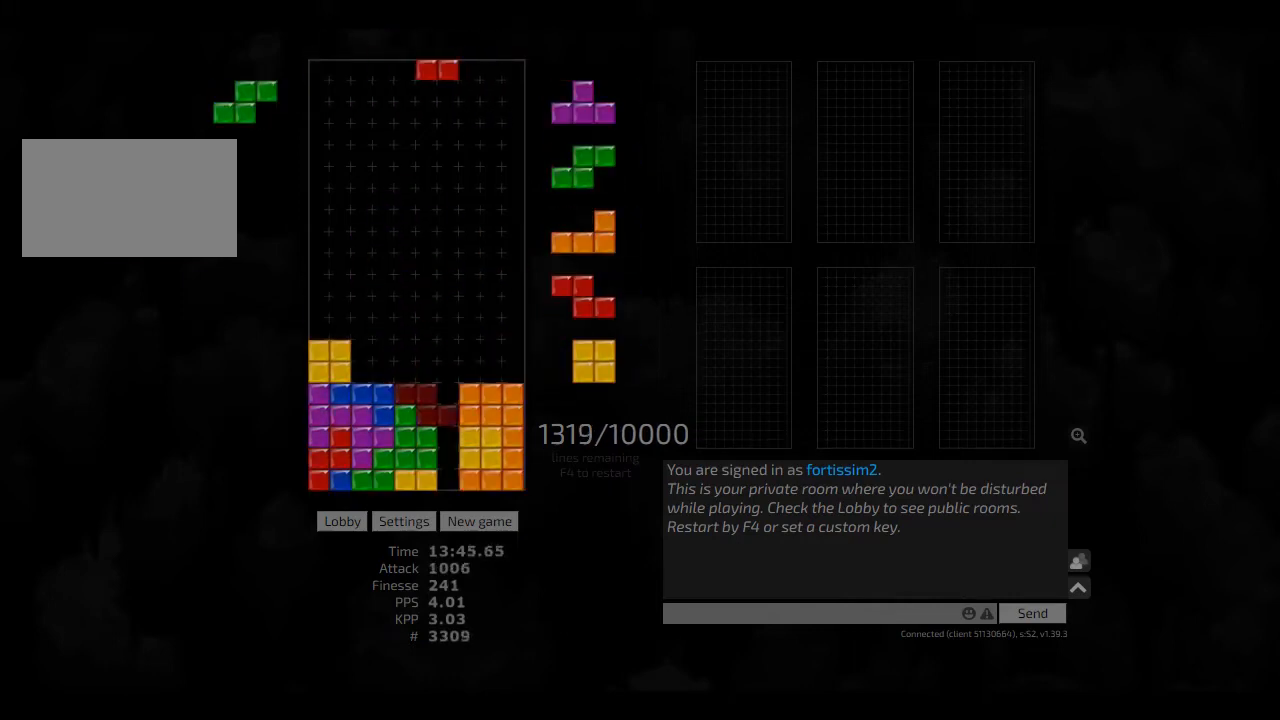
{"keys": ["hd", "right"], "events": [[42, "hd", "up"], [42, "right", "up"], [125, "hd", "down"], [208, "left", "down"], [250, "left", "up"], [375, "cw", "down"], [375, "hd", "up"], [417, "cw", "up"], [458, "hd", "down"], [500, "right", "down"]]}
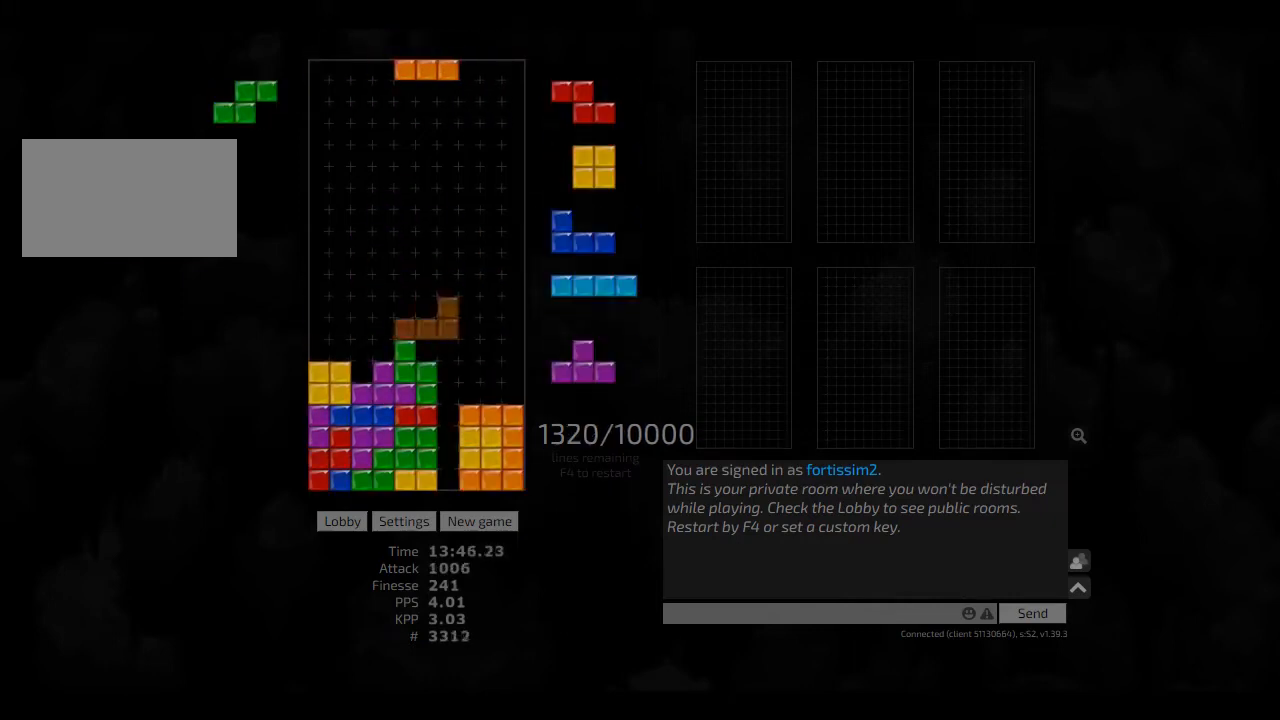
{"keys": ["left"], "events": [[83, "hd", "up"], [125, "hd", "down"], [208, "hl", "down"], [250, "hd", "up"], [250, "hl", "up"], [292, "right", "up"], [375, "hd", "down"], [417, "hd", "up"], [417, "left", "down"]]}
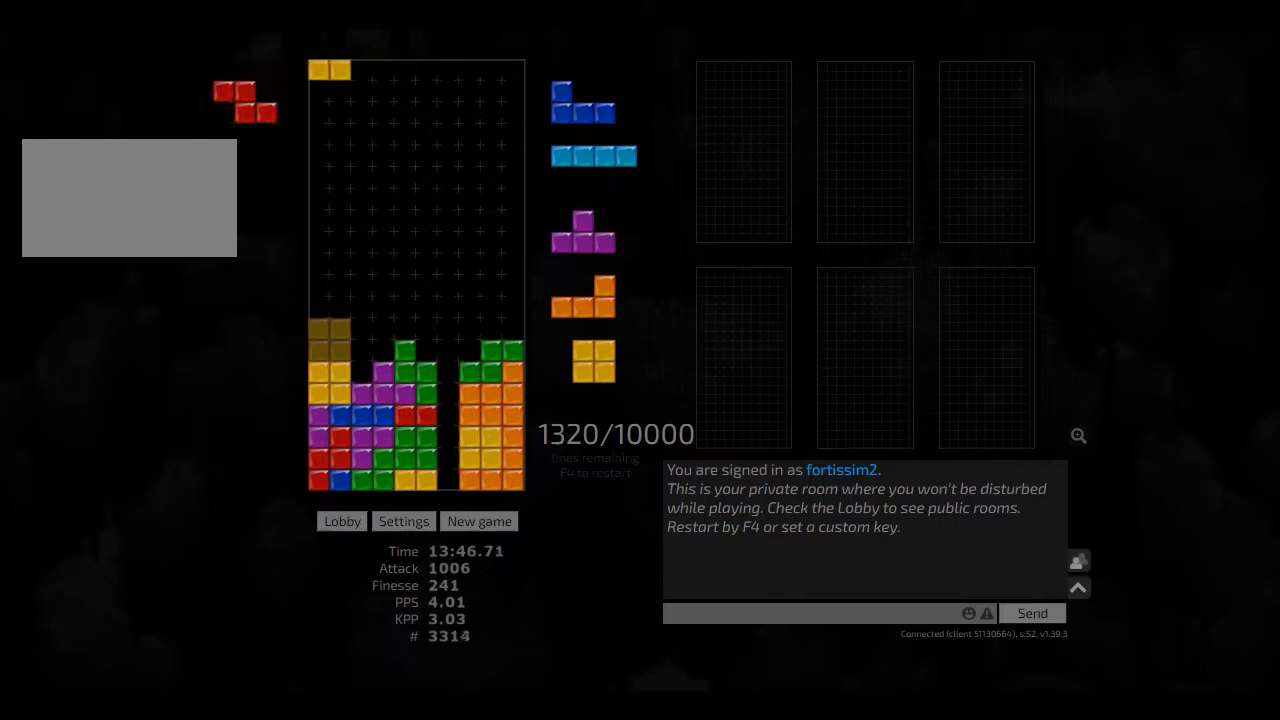
{"keys": [], "events": [[42, "hd", "down"], [42, "left", "up"], [83, "hl", "down"], [125, "ccw", "down"], [167, "hd", "up"], [167, "hl", "up"], [167, "left", "down"], [208, "ccw", "up"], [208, "left", "up"], [250, "hd", "down"], [292, "hl", "down"], [292, "left", "down"], [417, "hd", "up"], [417, "hl", "up"], [417, "left", "up"]]}
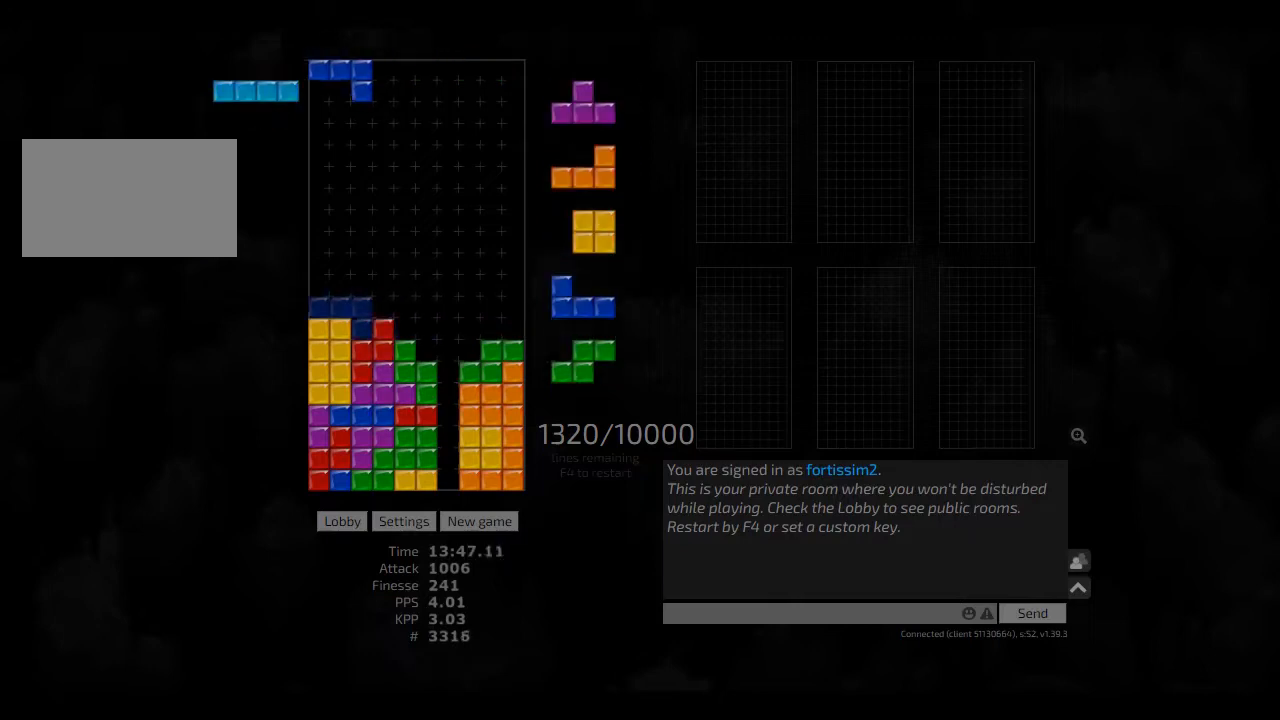
{"keys": [], "events": [[83, "ccw", "down"], [83, "right", "down"], [125, "ccw", "up"], [125, "hd", "down"], [125, "right", "up"], [208, "right", "down"], [250, "hd", "up"], [292, "right", "up"], [333, "hd", "down"], [417, "hd", "up"], [417, "left", "down"], [458, "left", "up"]]}
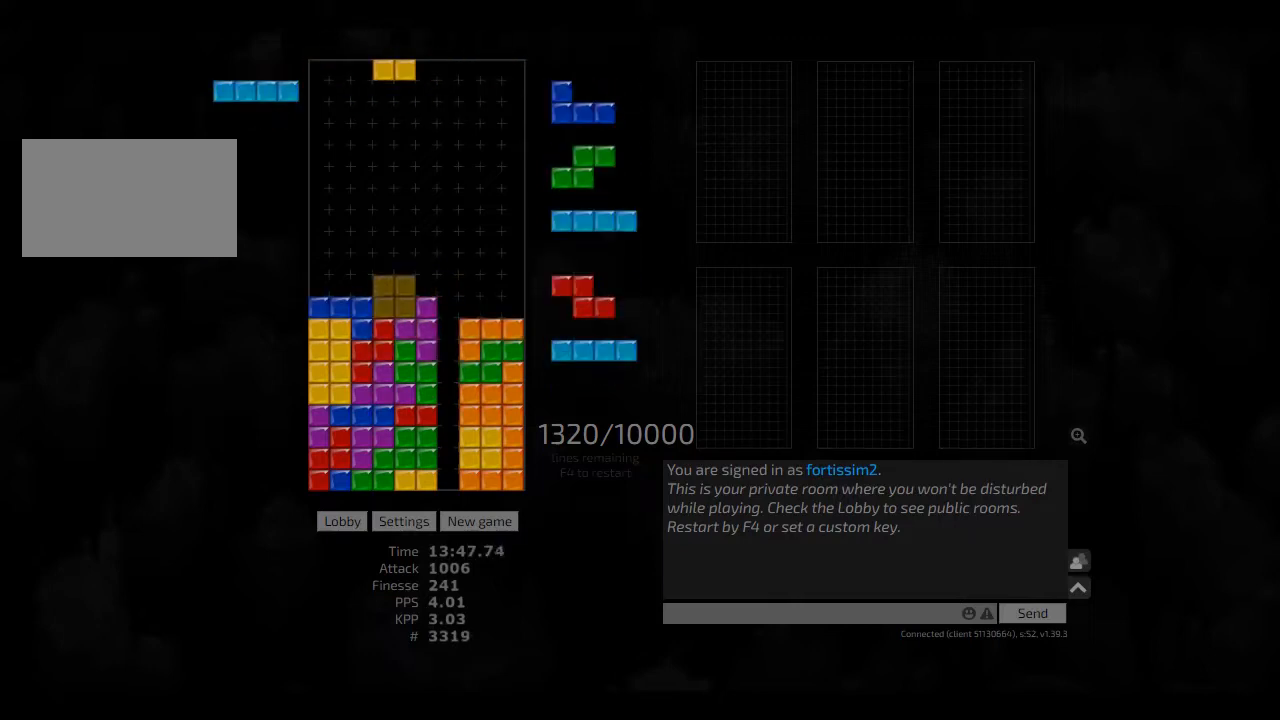
{"keys": [], "events": [[42, "hd", "down"], [83, "hd", "up"], [83, "right", "down"], [208, "hd", "down"], [250, "hd", "up"], [250, "right", "up"], [333, "ccw", "down"], [375, "ccw", "up"], [417, "cw", "down"], [417, "hd", "down"], [417, "right", "down"], [458, "hd", "up"], [500, "cw", "up"], [500, "right", "up"]]}
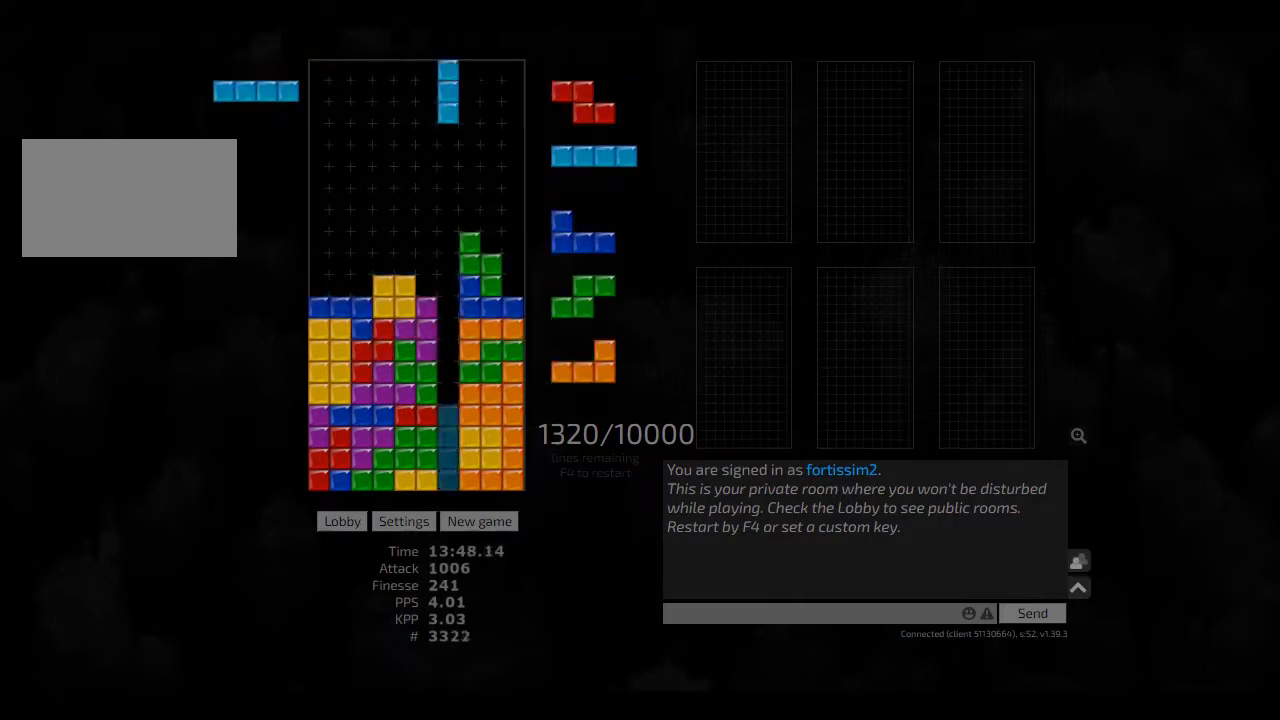
{"keys": [], "events": [[83, "hd", "down"], [125, "left", "down"], [167, "hd", "up"], [167, "left", "up"], [375, "ccw", "down"], [458, "ccw", "up"]]}
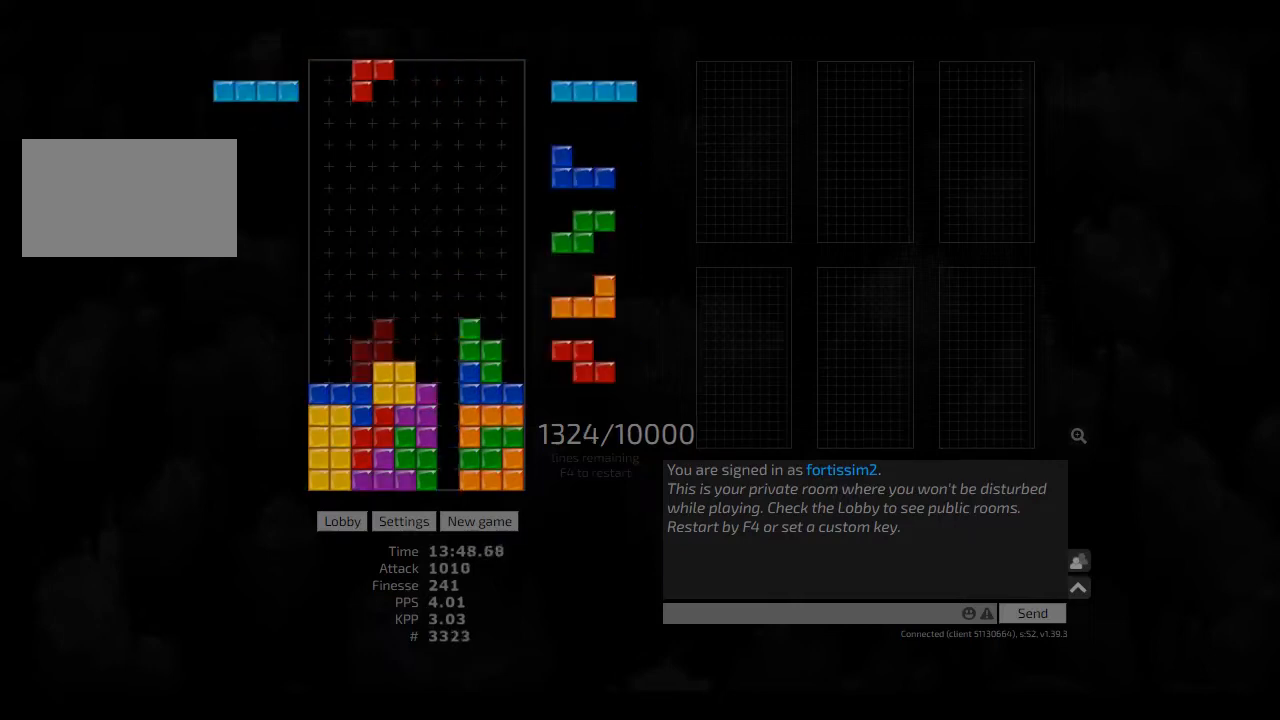
{"keys": ["left"], "events": [[83, "hd", "down"], [125, "hd", "up"], [167, "right", "down"], [208, "right", "up"], [250, "hd", "down"], [333, "hd", "up"], [417, "ccw", "down"], [417, "left", "down"], [500, "ccw", "up"]]}
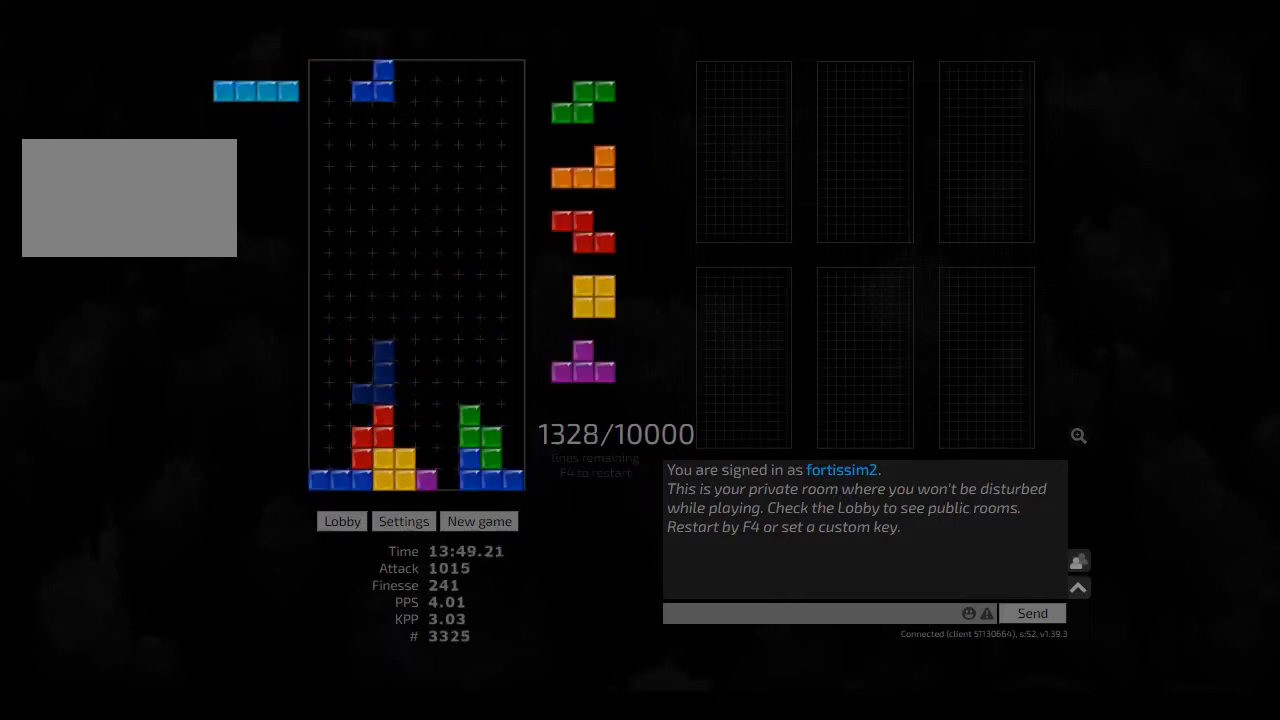
{"keys": ["ccw", "left"], "events": [[83, "hd", "down"], [83, "left", "up"], [125, "cw", "down"], [125, "hd", "up"], [167, "cw", "up"], [250, "ccw", "down"], [250, "hd", "down"], [250, "right", "down"], [292, "hd", "up"], [375, "ccw", "up"], [417, "ccw", "down"], [417, "hd", "down"], [417, "right", "up"], [500, "hd", "up"], [500, "left", "down"]]}